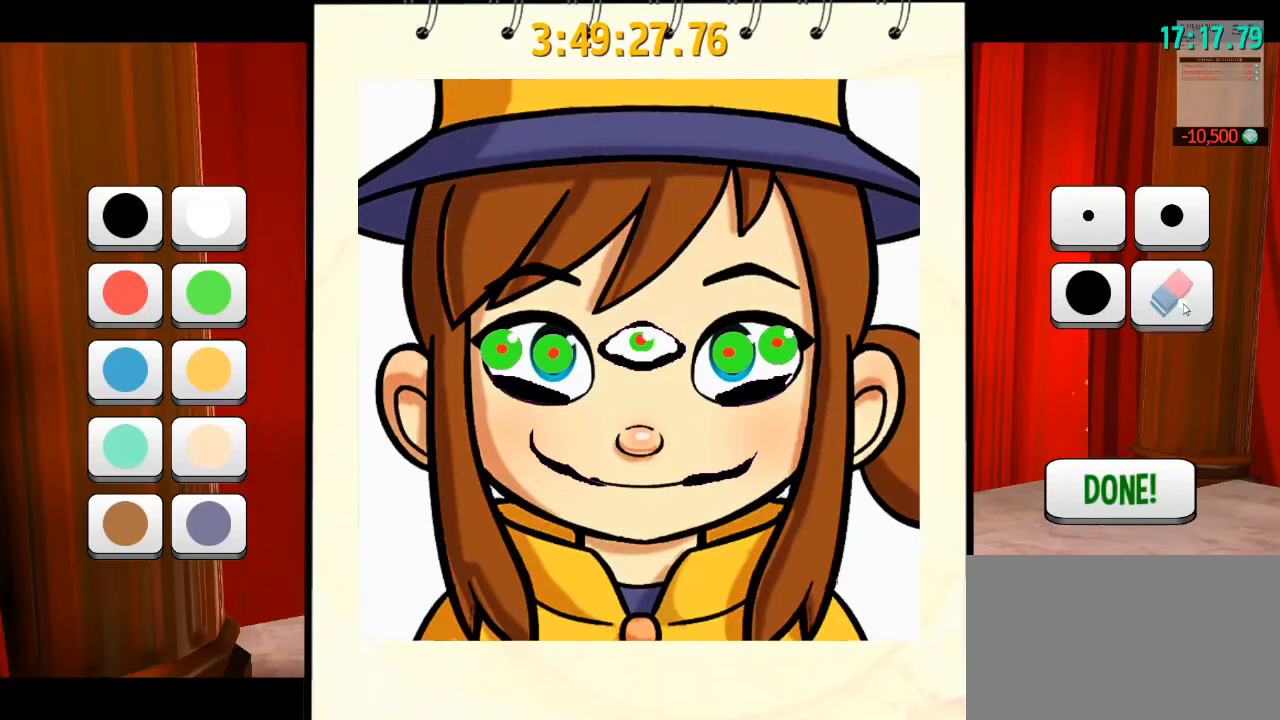
Gameplay with keyboard and mouse; each line is a JSON object with the keys and mouse buttons held at the frame after it. "events" lists presses ("down") and releases ("up") of "a", "alt", "b", "c", "ctrl", "d", "e", "f", "g", "q", "r", "s", "shift", "space", "t", "v", "w", "x", "z", "mouse_left", "mouse_wheel" and "mouse_right" between this image and that frame as [ms after this image, input, new state], when the widget could be followed in between. "mouse_left", "mouse_wheel", "mouse_right" = the "left", "wheel", "right" buttons of the "mouse" list. No other keys are recorded. "wheel" means that the mouse wheel is clicked or scrolled. Mouse movement is not recorded. Not read: mouse_mb4 mouse_mb5.
{"keys": [], "mouse": ["left"], "events": [[67, "mouse_left", "down"], [133, "mouse_left", "up"], [300, "mouse_left", "down"]]}
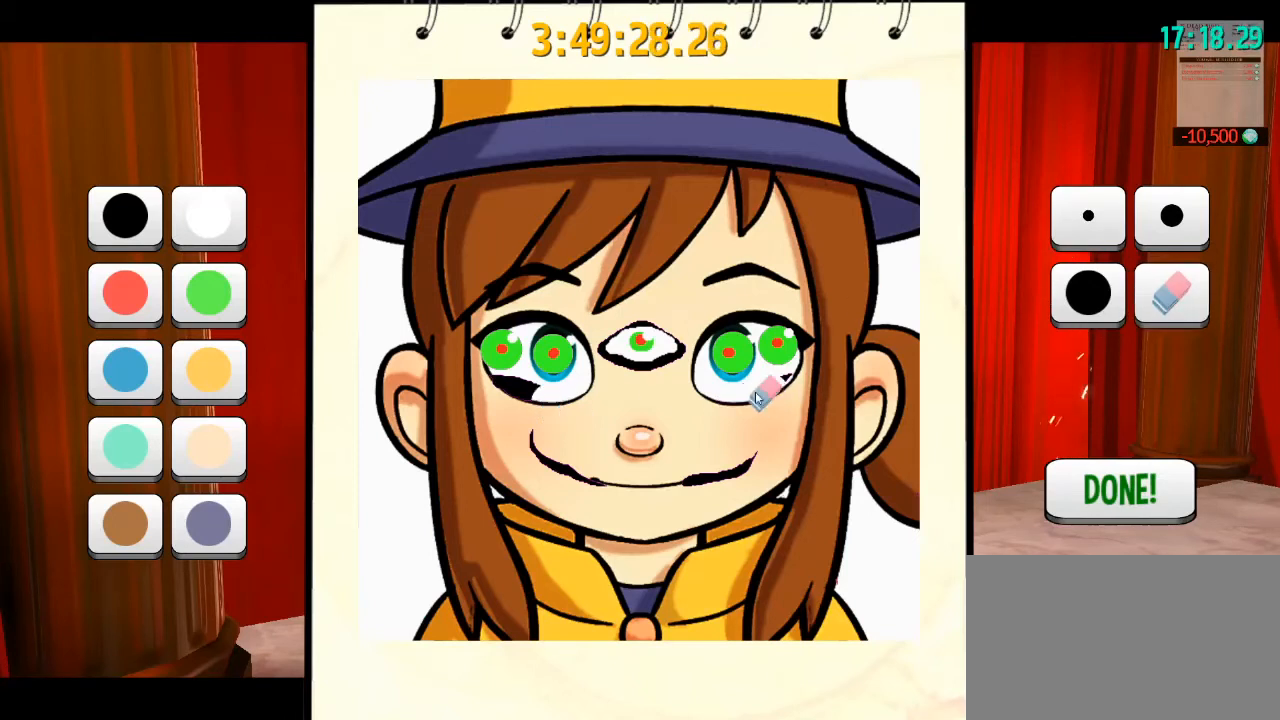
{"keys": [], "mouse": ["left"], "events": []}
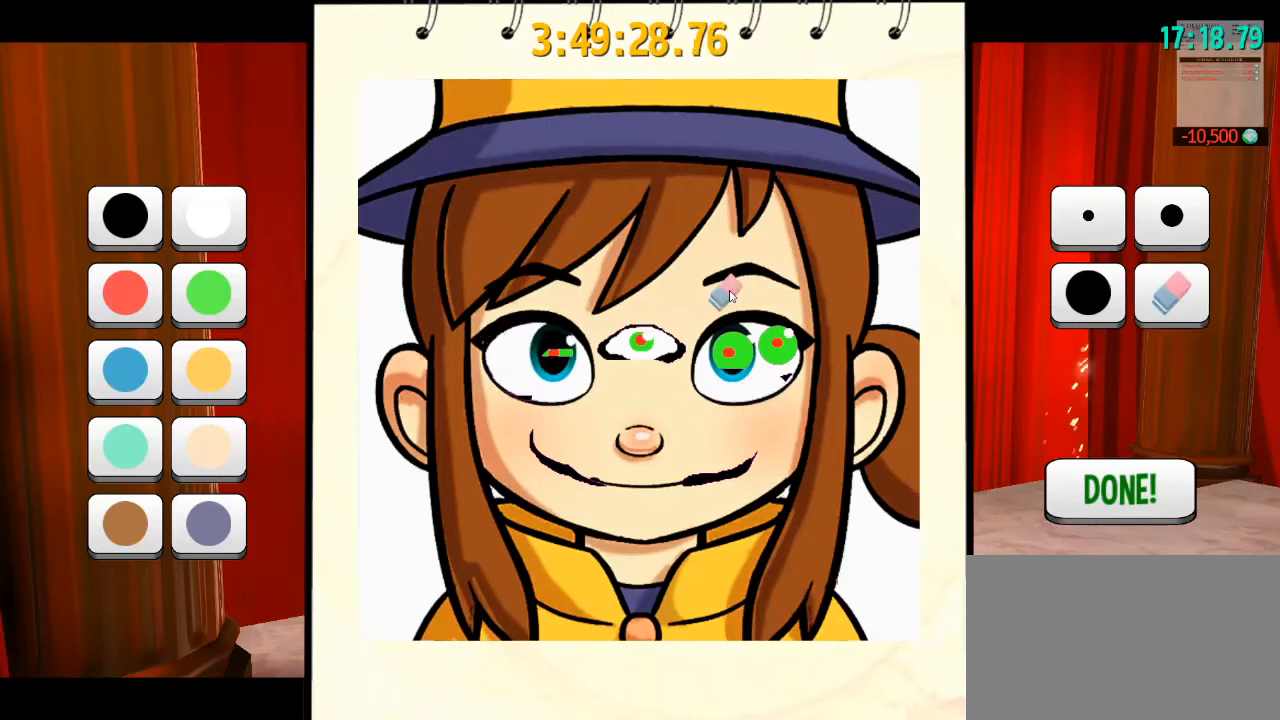
{"keys": [], "mouse": ["left"], "events": []}
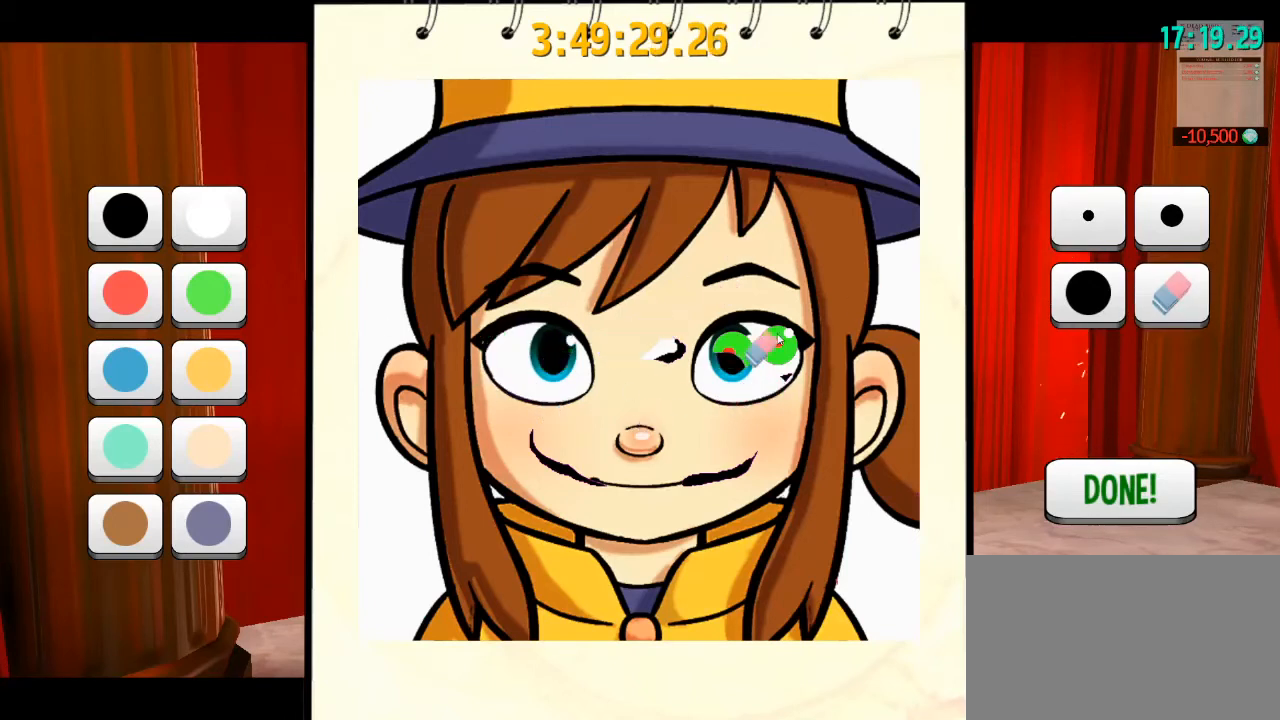
{"keys": [], "mouse": ["left"], "events": []}
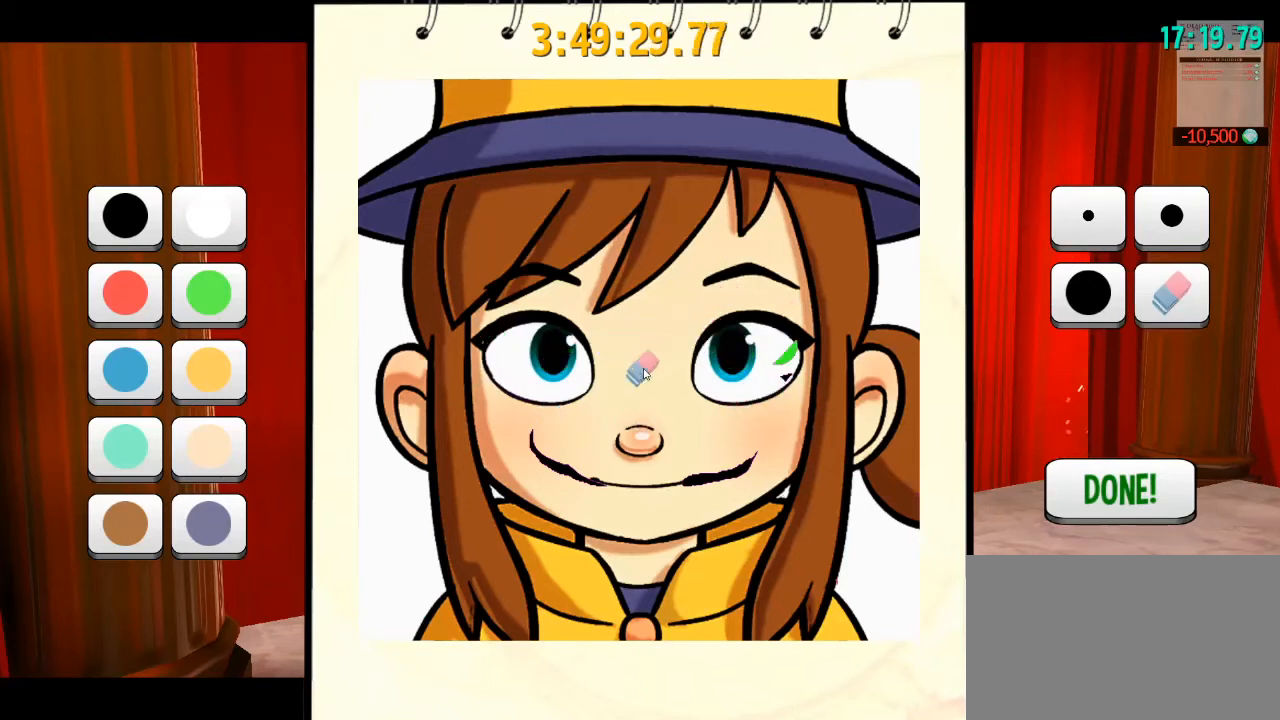
{"keys": [], "mouse": ["left"], "events": []}
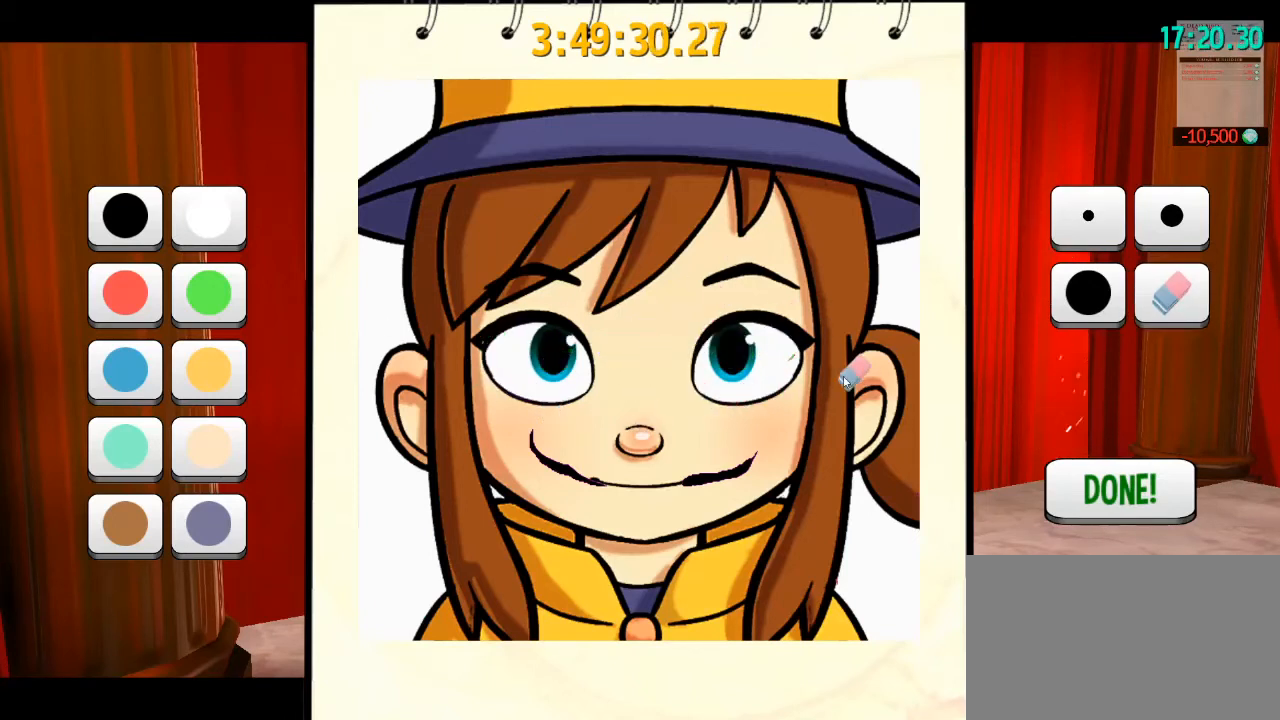
{"keys": [], "mouse": ["left"], "events": []}
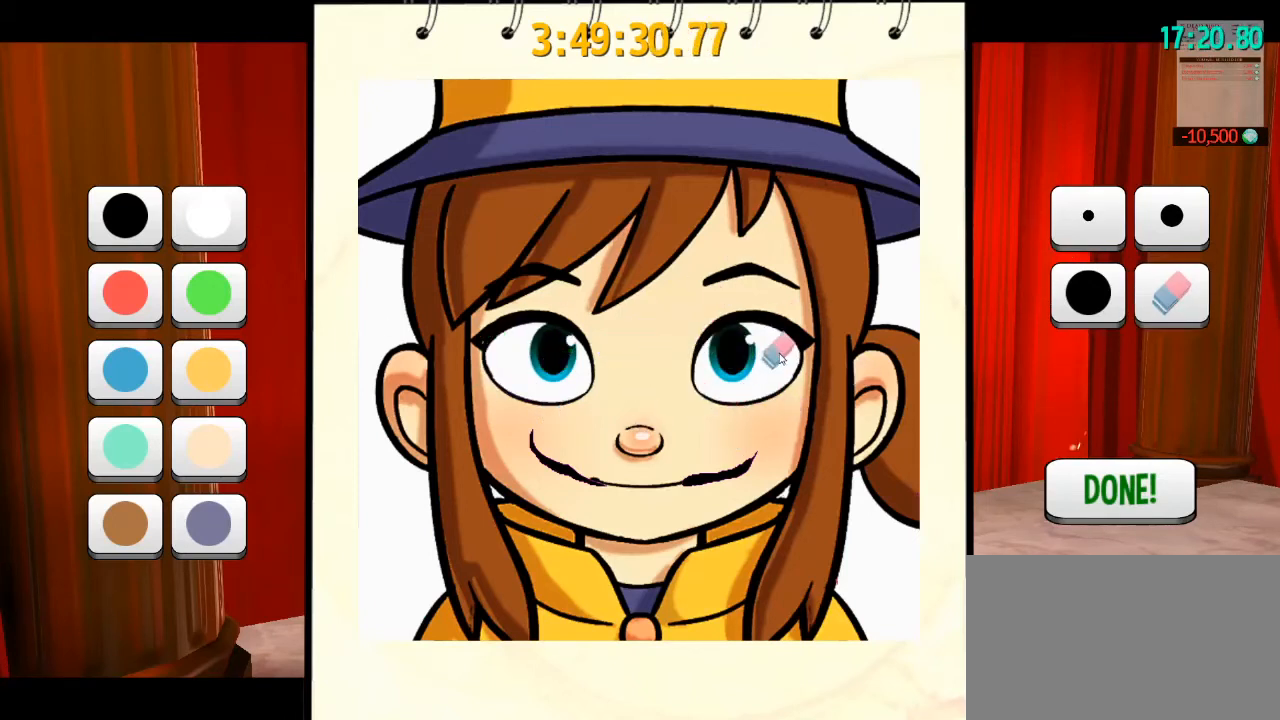
{"keys": [], "mouse": ["left"], "events": []}
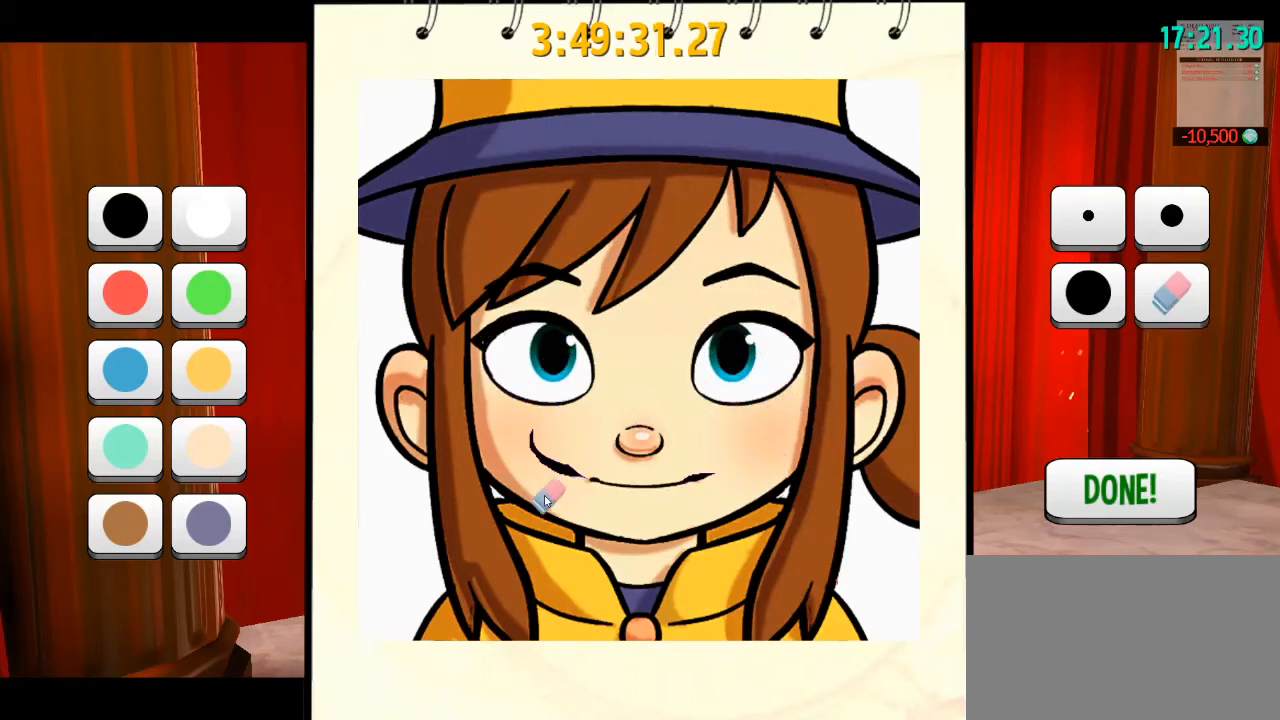
{"keys": [], "mouse": ["left"], "events": []}
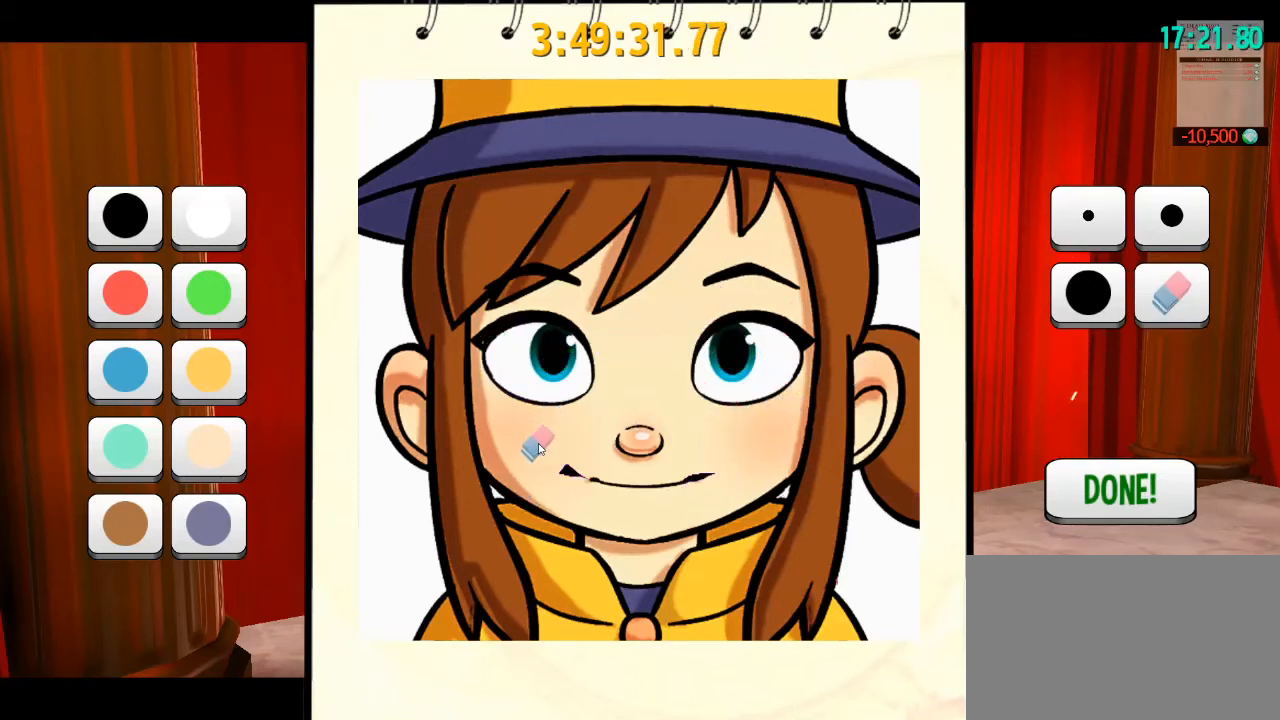
{"keys": [], "mouse": ["left"], "events": []}
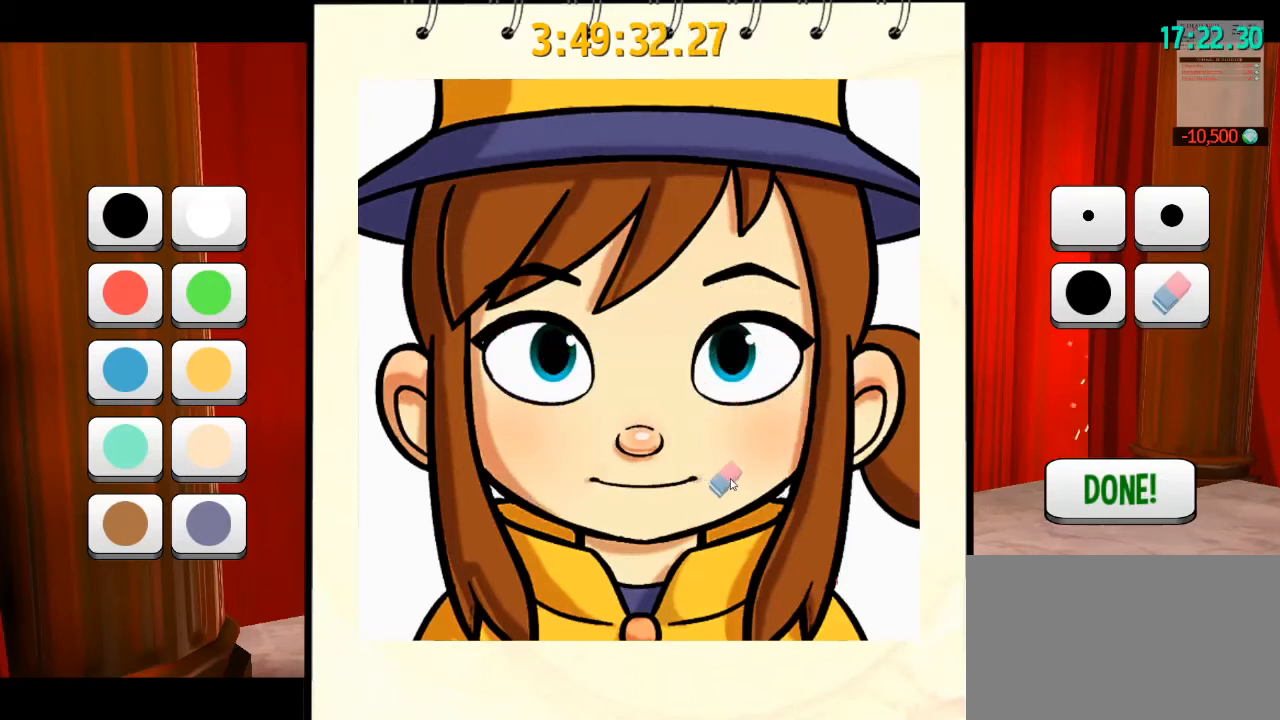
{"keys": [], "mouse": [], "events": [[267, "mouse_left", "up"]]}
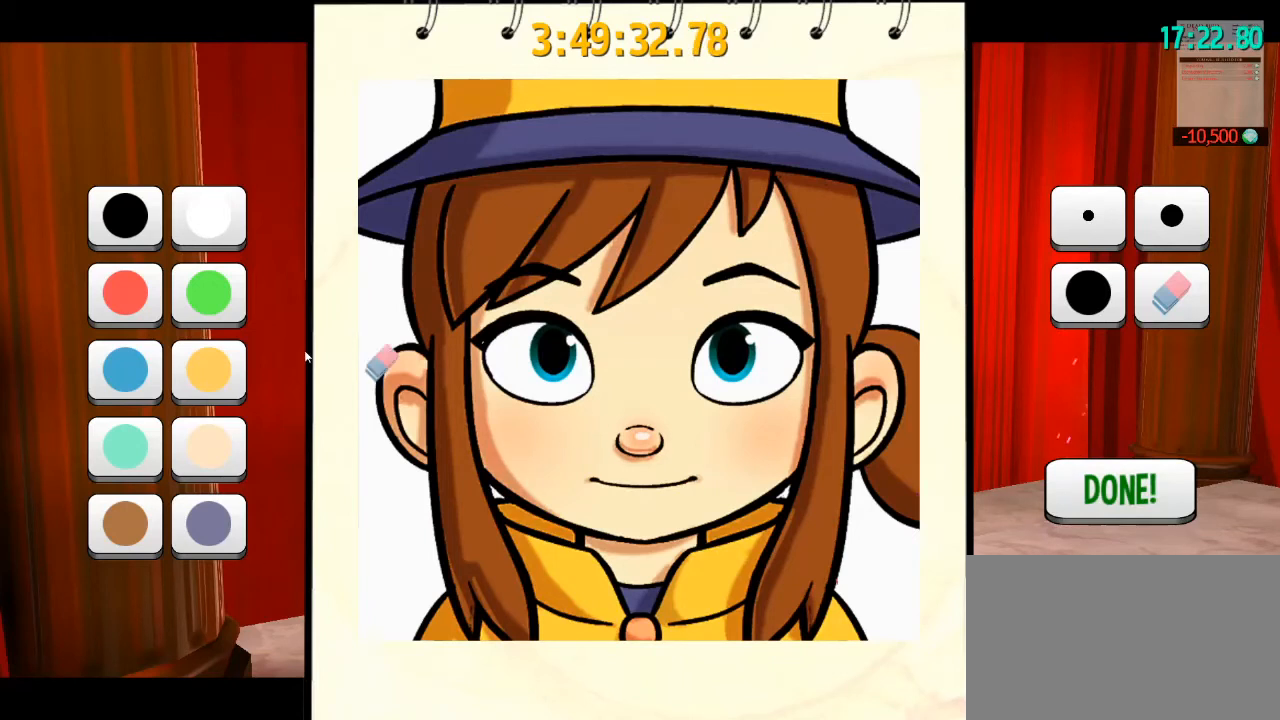
{"keys": [], "mouse": [], "events": []}
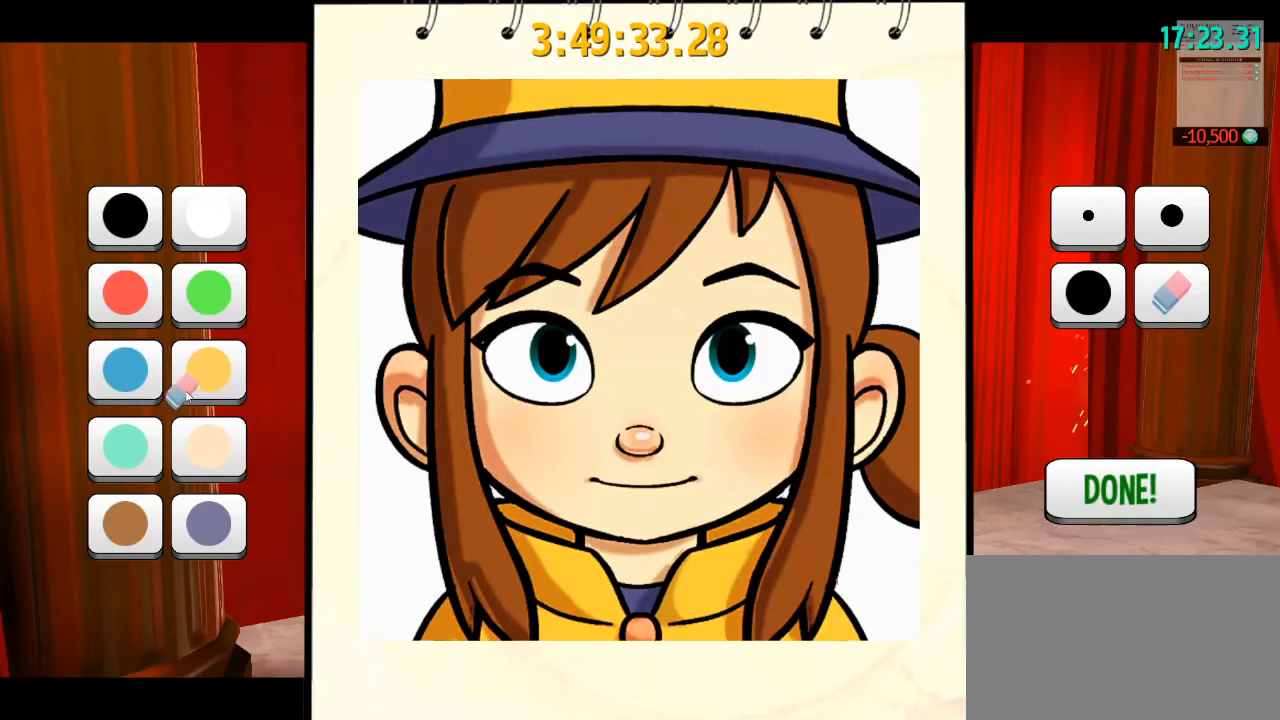
{"keys": [], "mouse": [], "events": []}
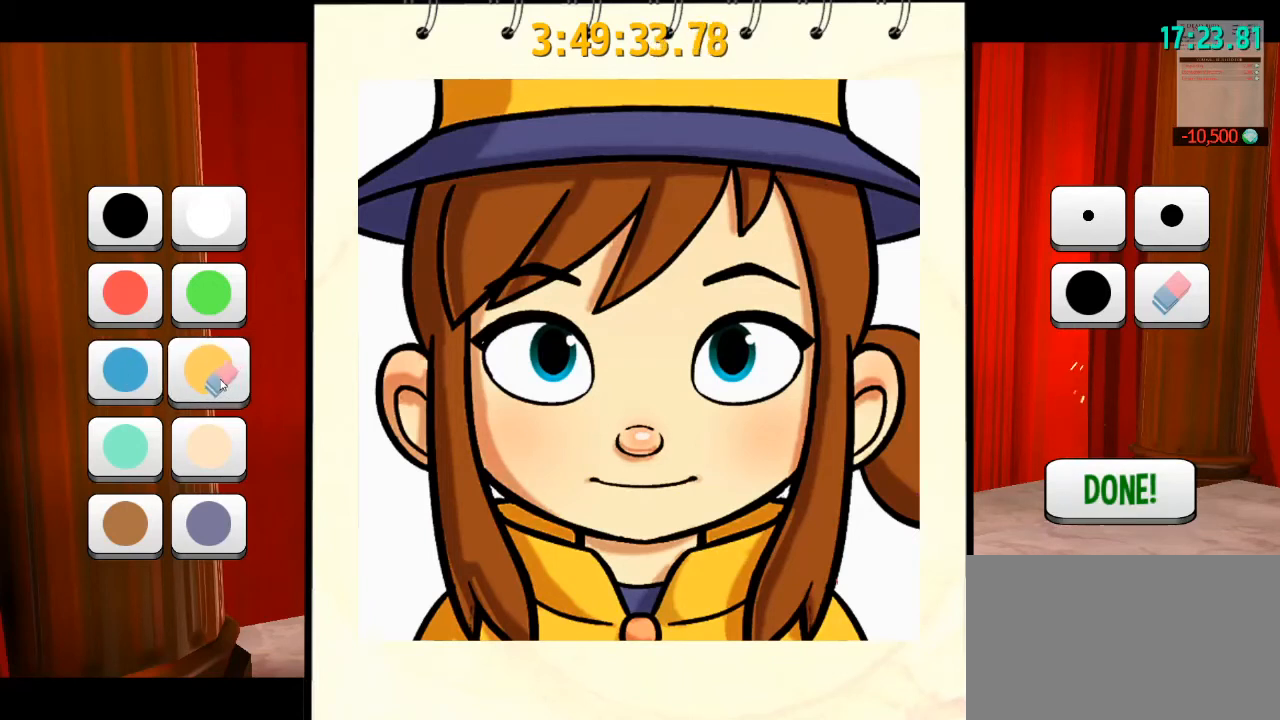
{"keys": [], "mouse": [], "events": []}
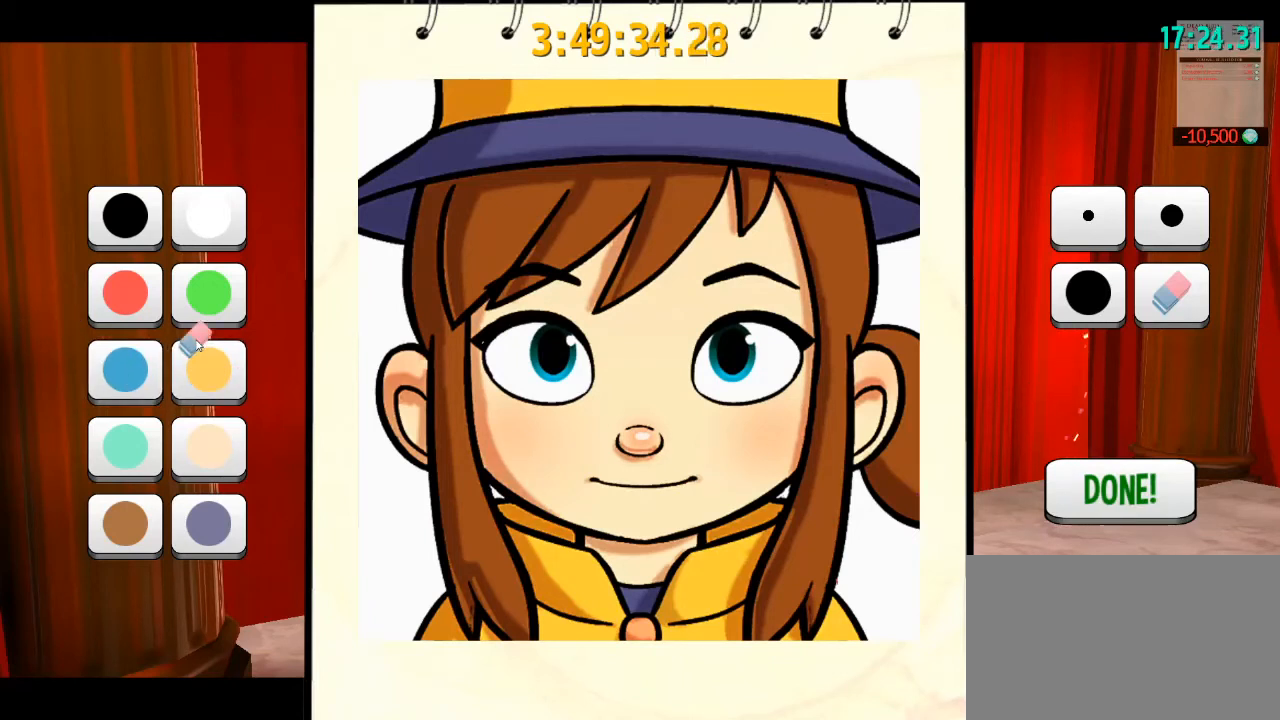
{"keys": [], "mouse": [], "events": []}
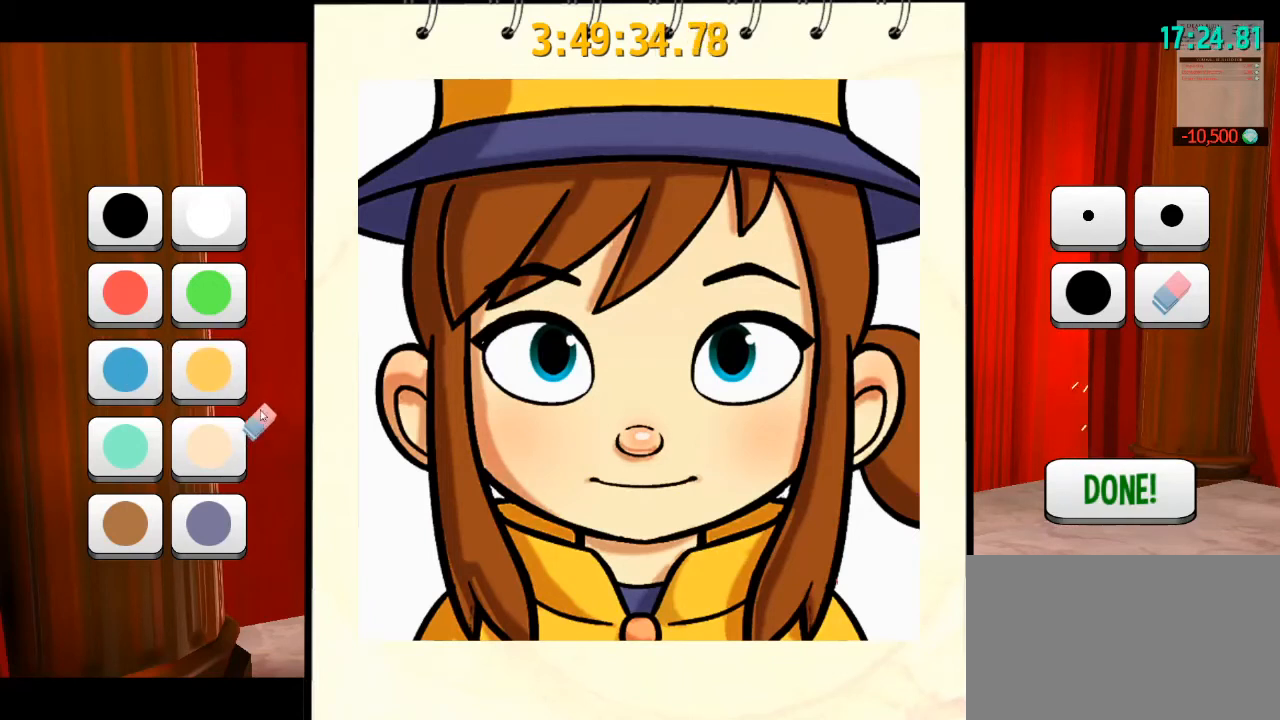
{"keys": [], "mouse": ["left"], "events": [[467, "mouse_left", "down"]]}
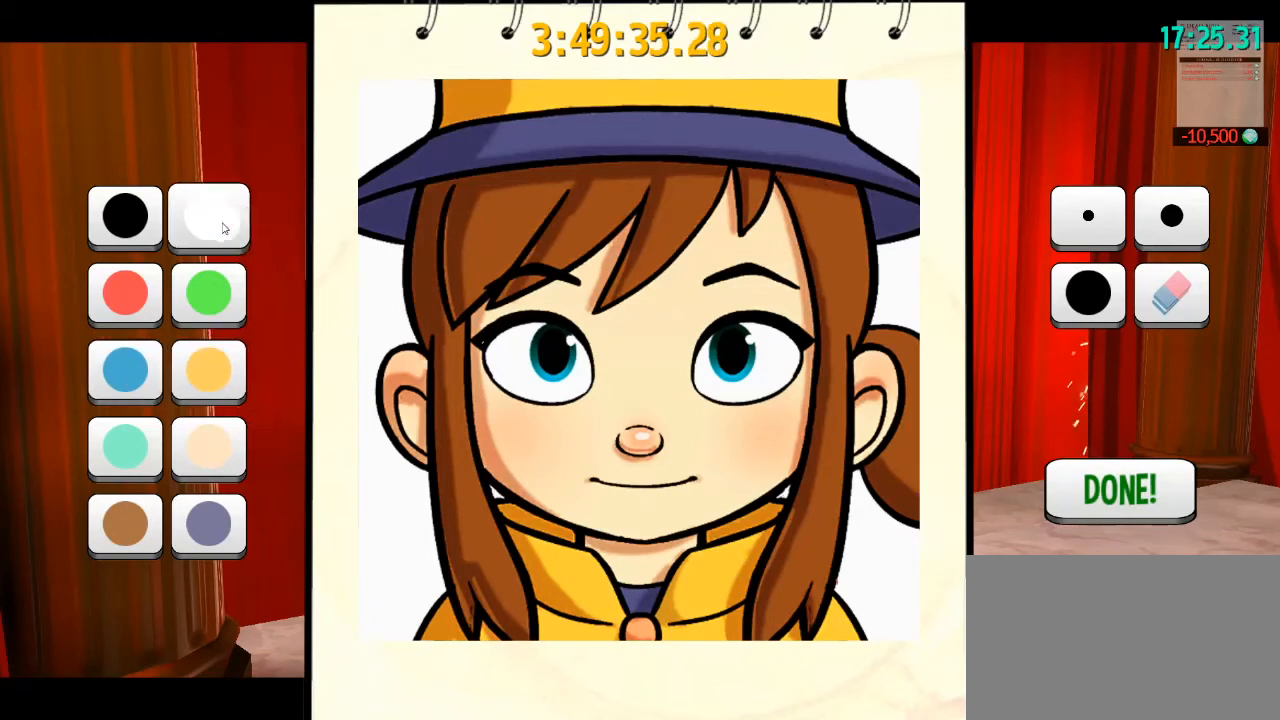
{"keys": [], "mouse": [], "events": [[67, "mouse_left", "up"]]}
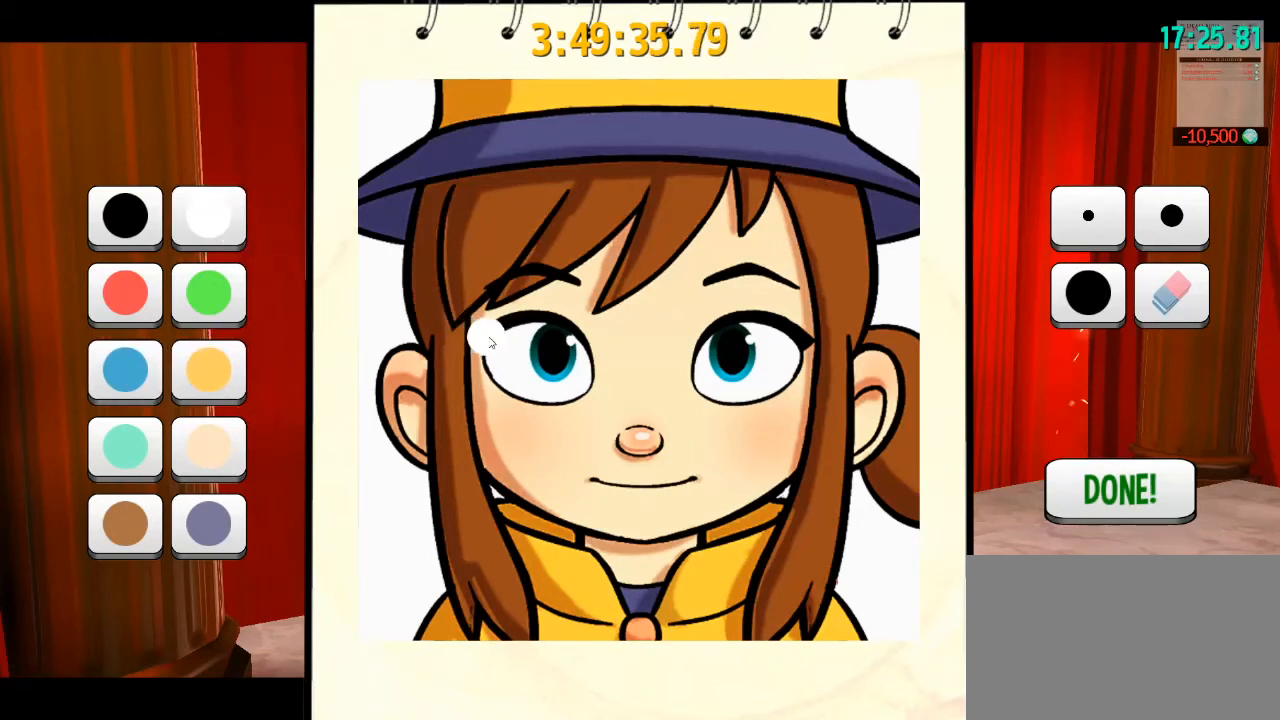
{"keys": [], "mouse": [], "events": []}
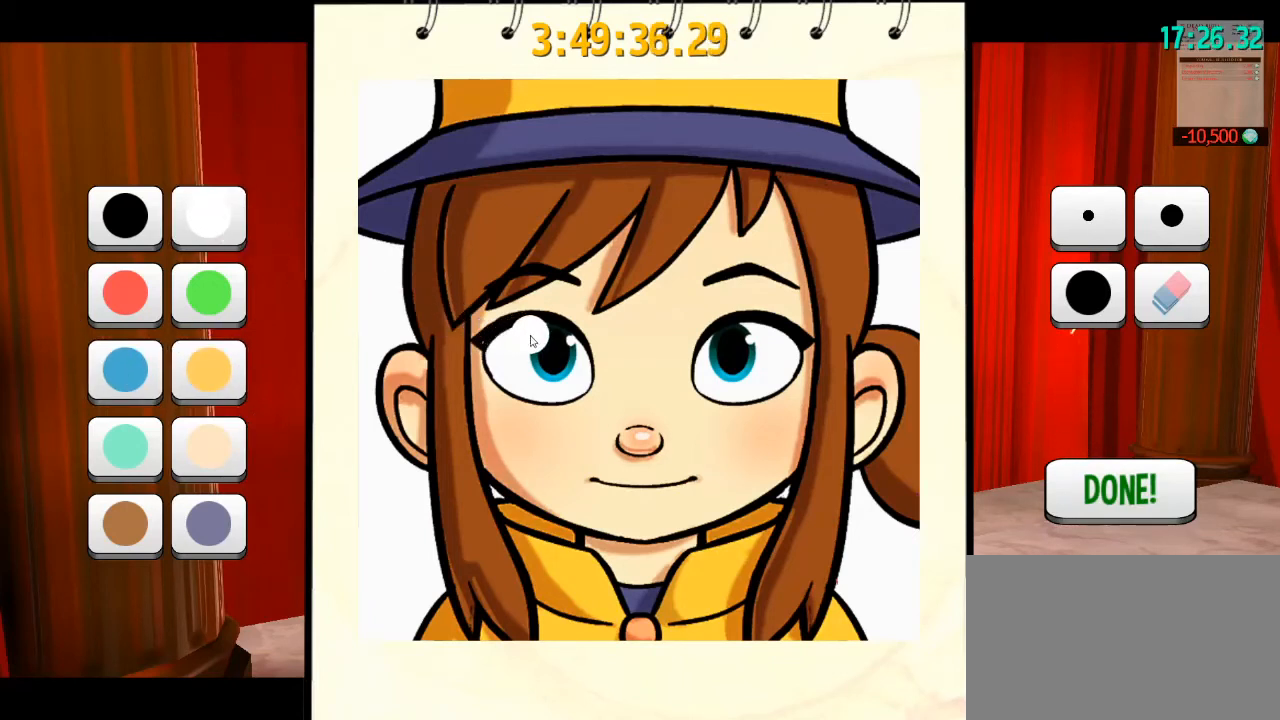
{"keys": [], "mouse": [], "events": []}
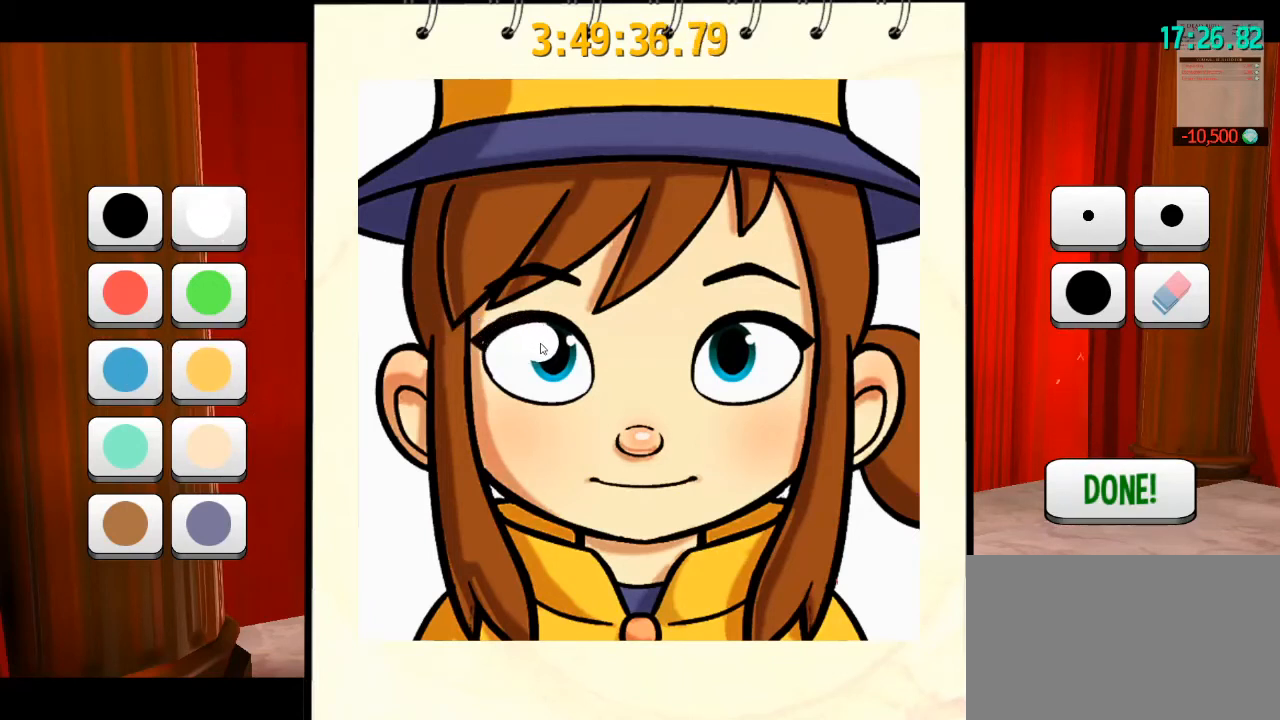
{"keys": [], "mouse": [], "events": []}
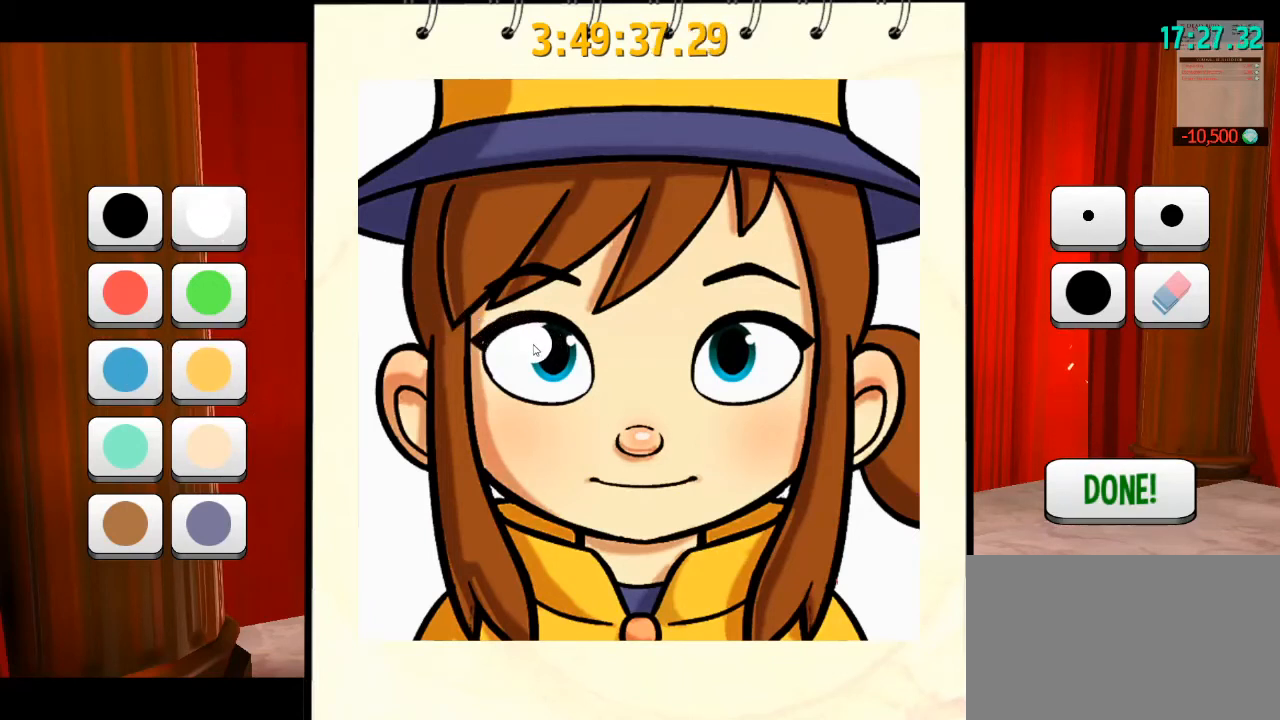
{"keys": [], "mouse": ["left"], "events": [[300, "mouse_left", "down"]]}
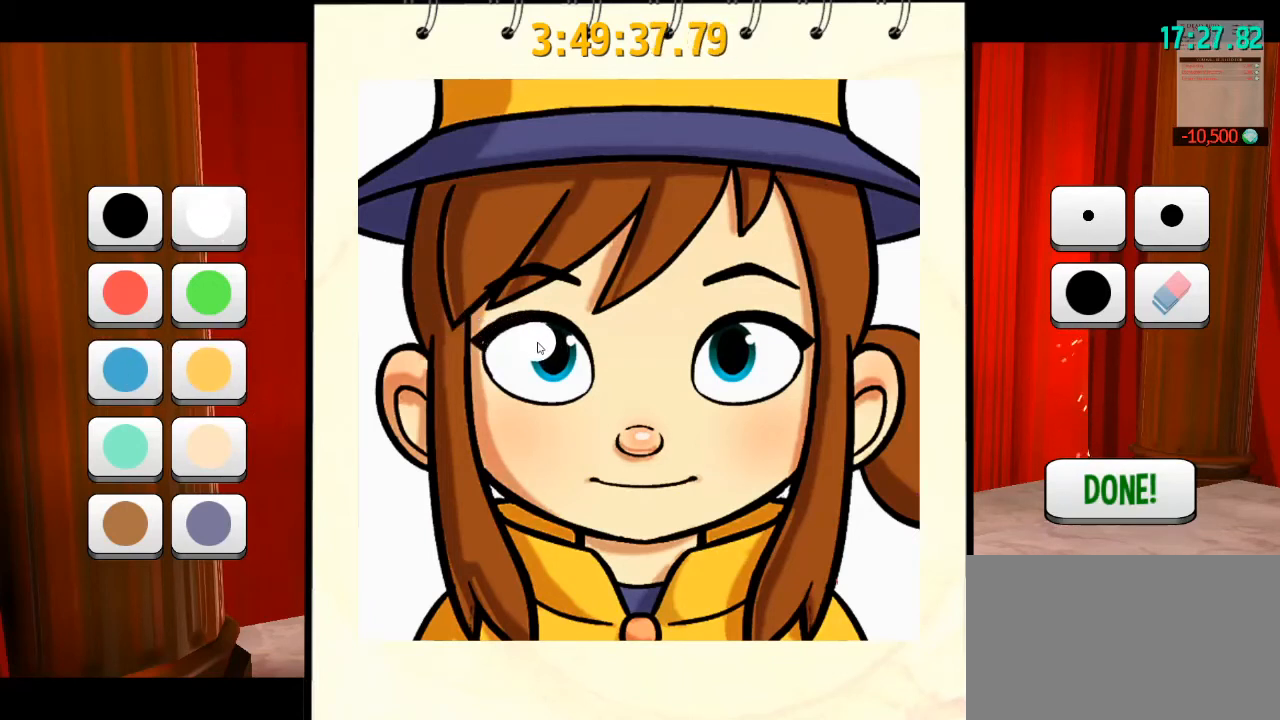
{"keys": [], "mouse": ["left"], "events": []}
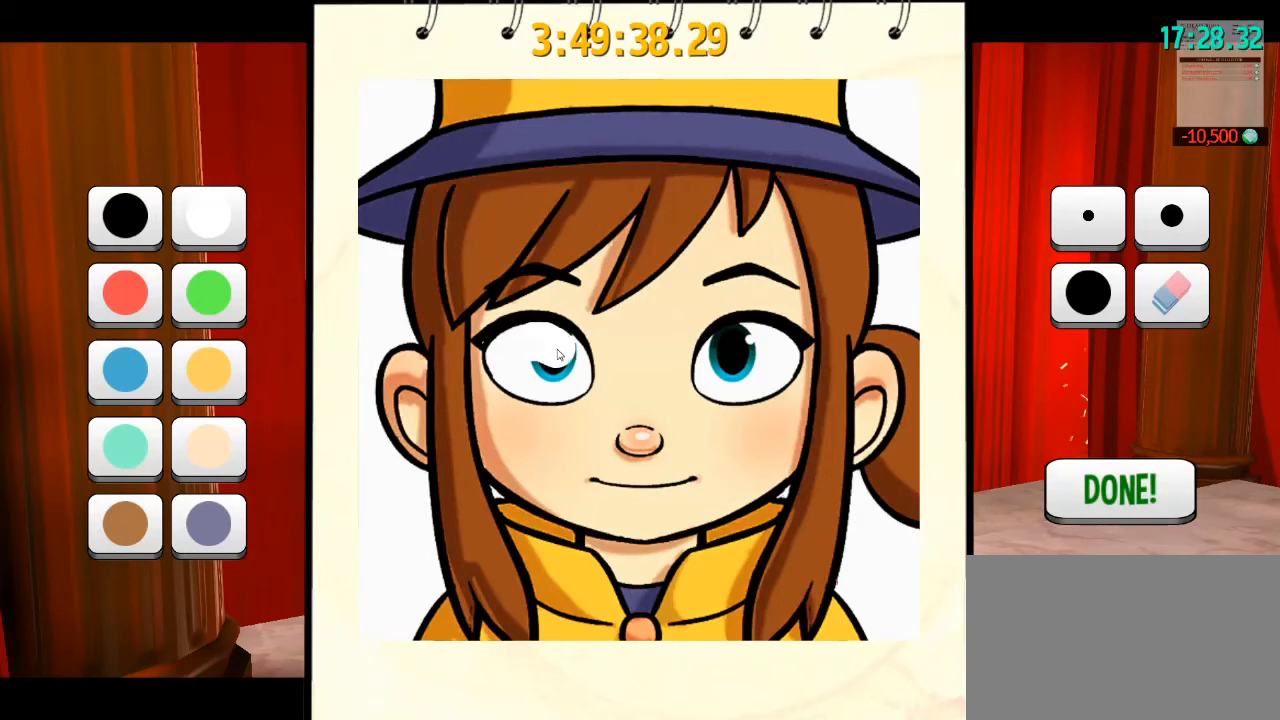
{"keys": [], "mouse": ["left"], "events": []}
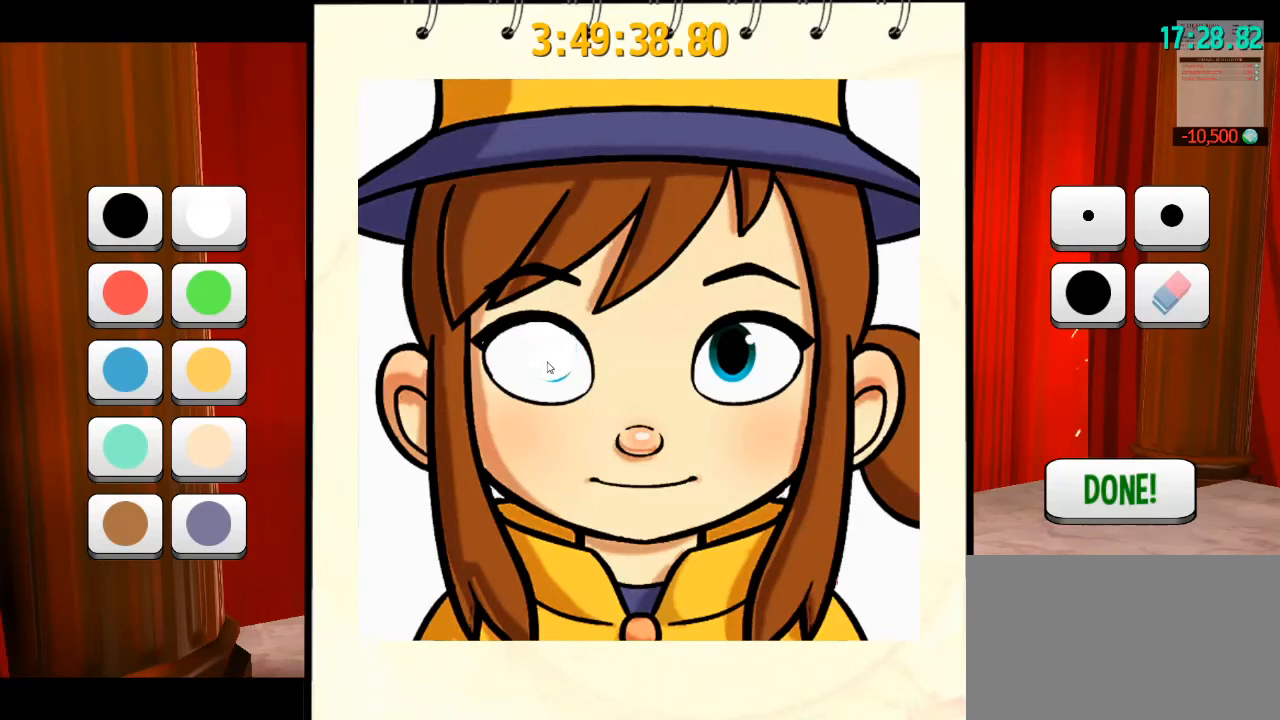
{"keys": [], "mouse": ["left"], "events": []}
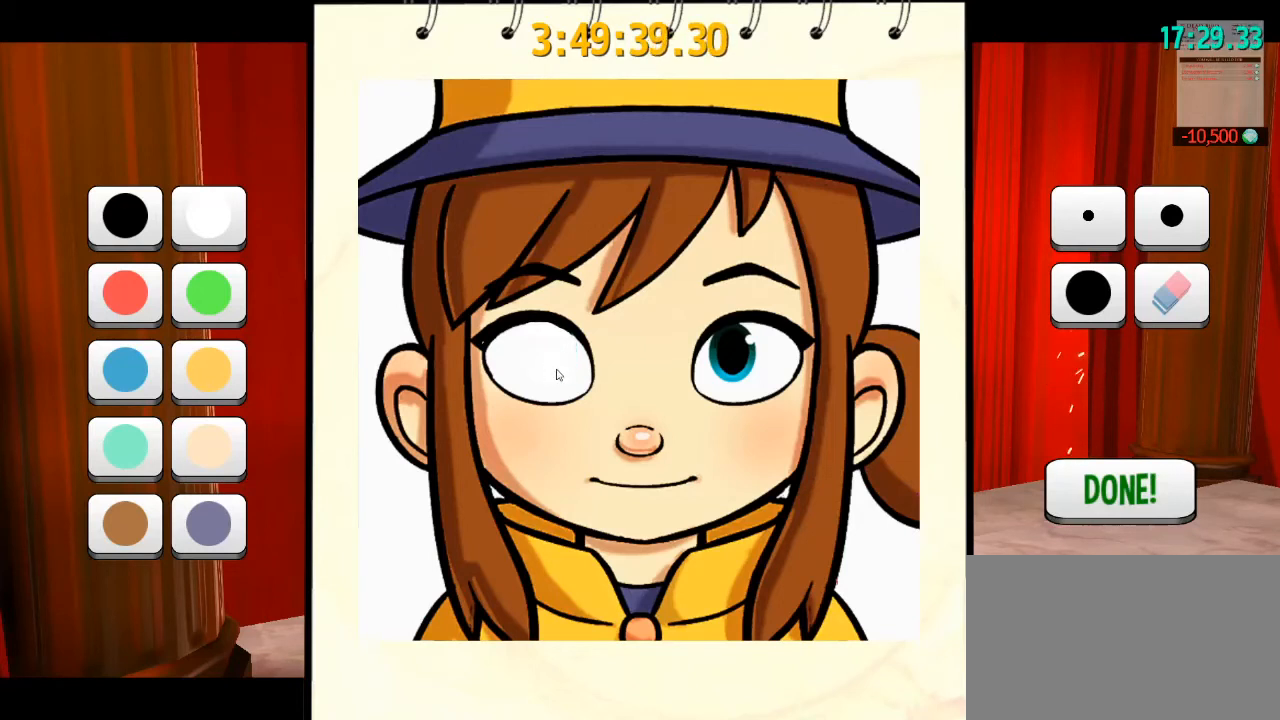
{"keys": [], "mouse": [], "events": [[333, "mouse_left", "up"]]}
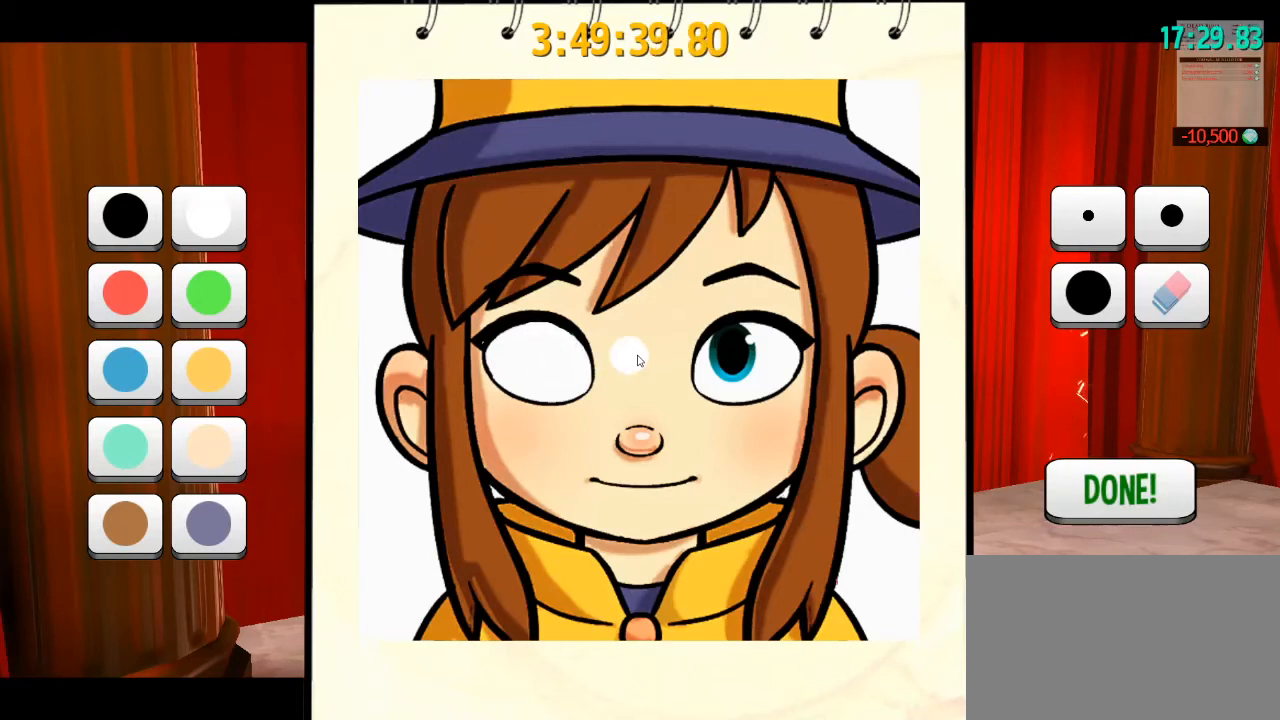
{"keys": [], "mouse": [], "events": []}